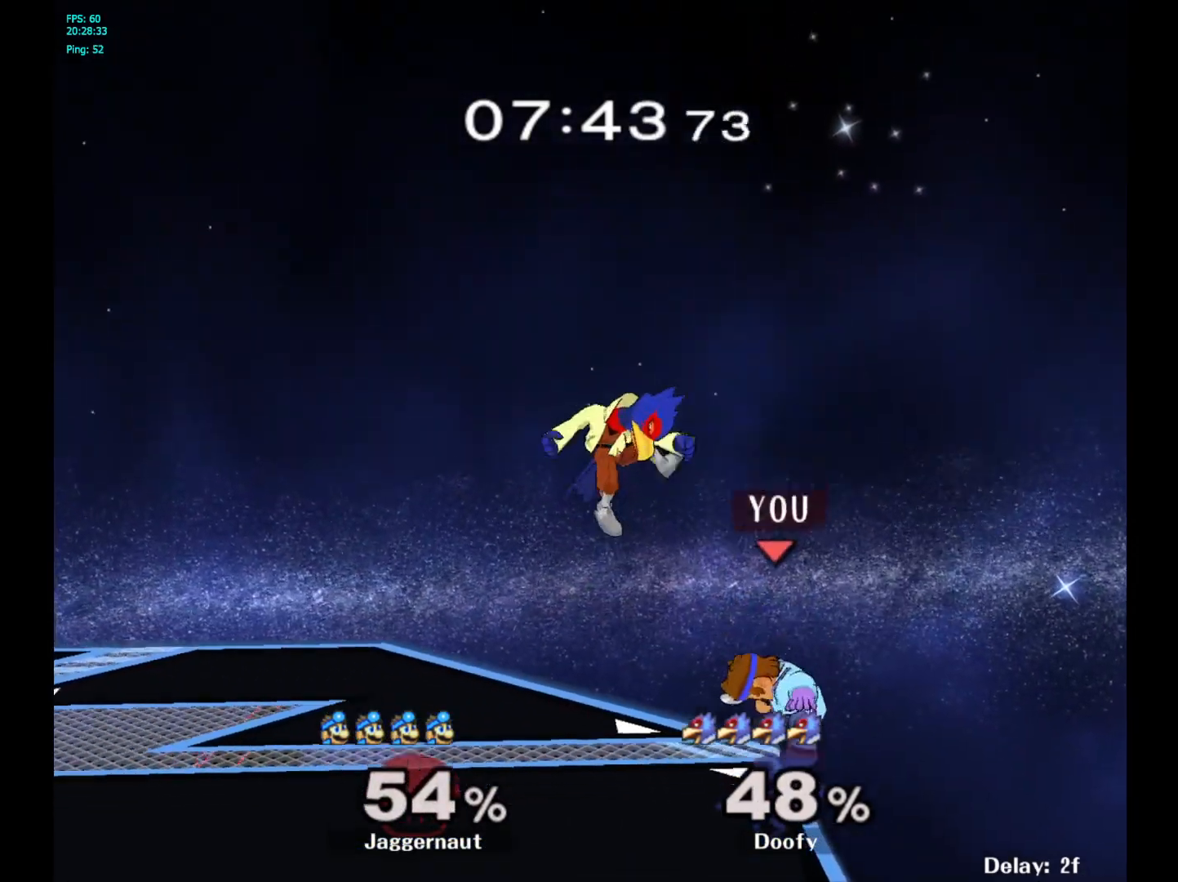
Gameplay with a controller (Nintendo layout); each line is a JSON object with the inputs held at the frame after it. "events" lists button and stick changes between this image and that frame as [ms after this image, input, new state], when the widget could be followed in between. Not read: L3 R3.
{"buttons": [], "left_stick": "center", "right_stick": "center", "events": [[133, "left_stick", "down-left"], [150, "R1", "down"], [350, "R1", "up"], [350, "left_stick", "center"]]}
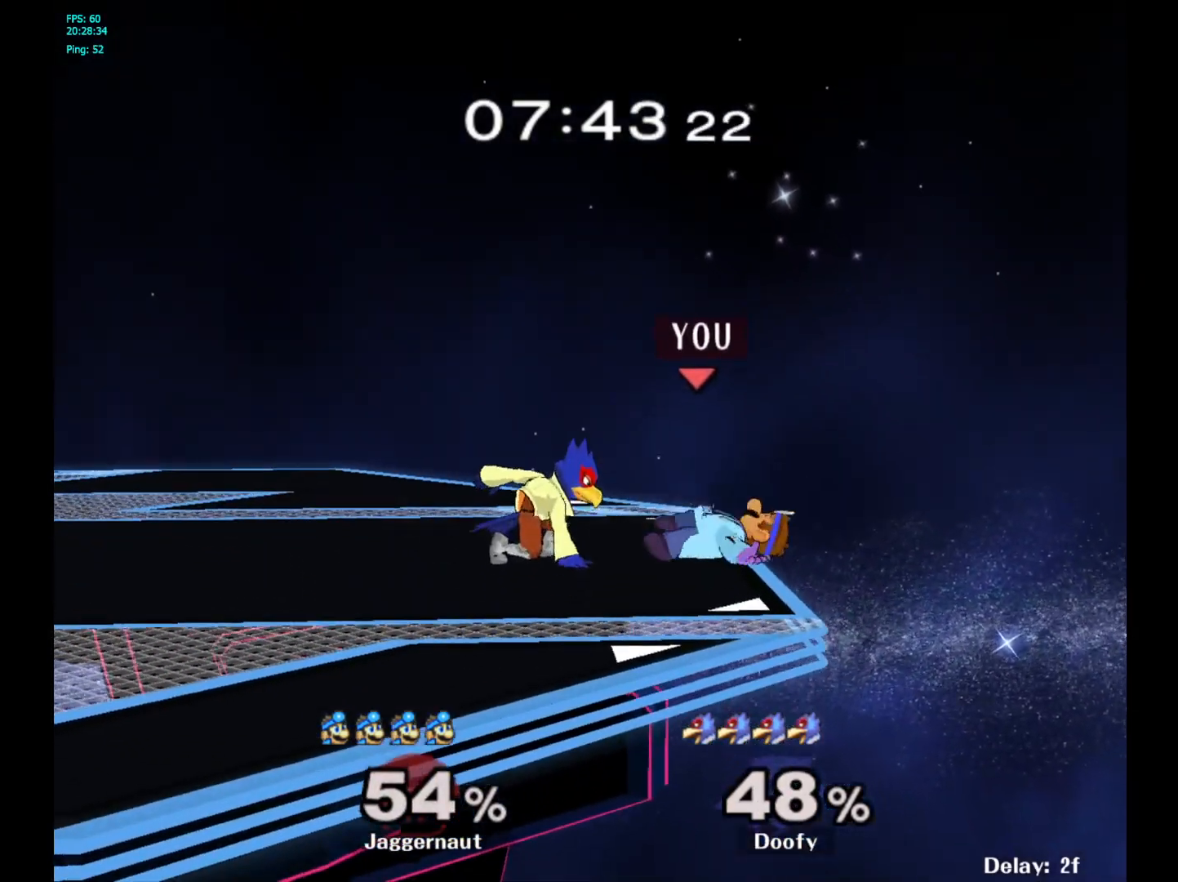
{"buttons": [], "left_stick": "center", "right_stick": "center", "events": []}
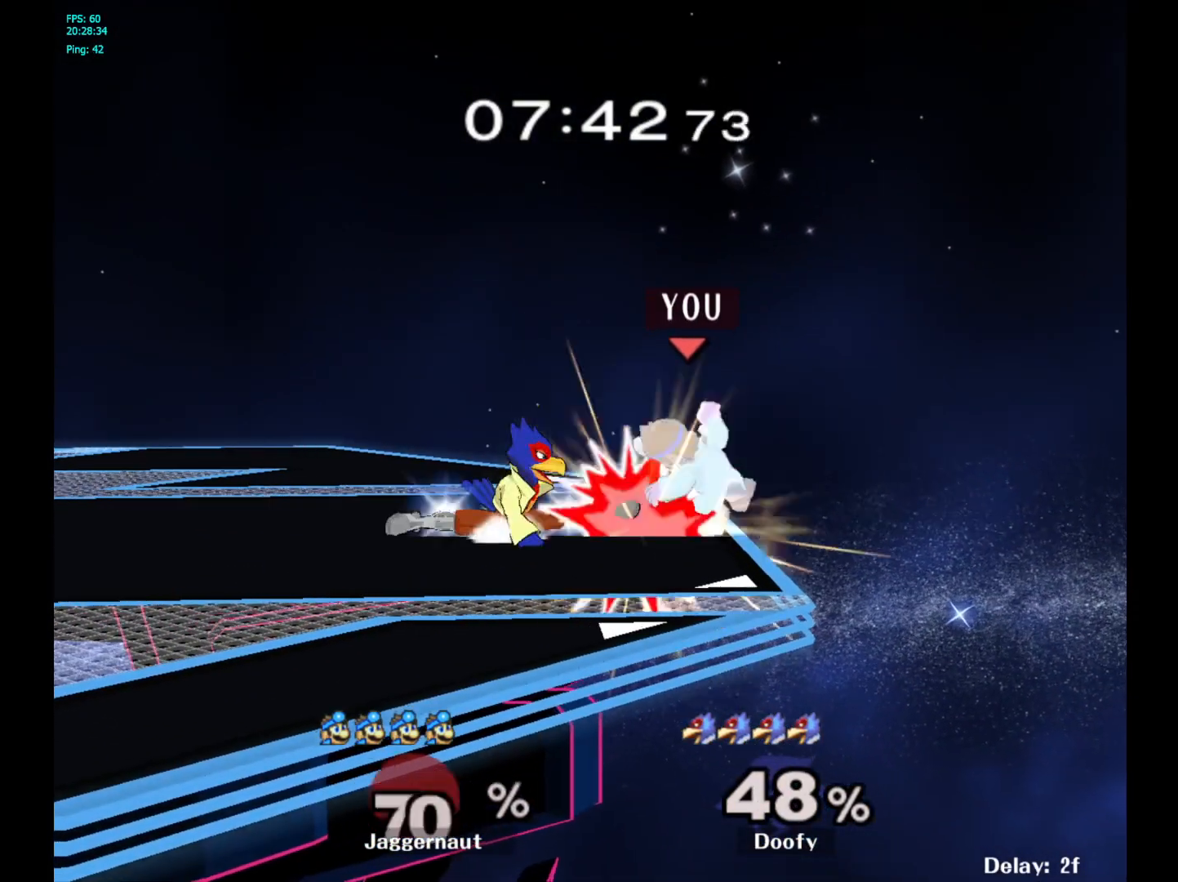
{"buttons": [], "left_stick": "left", "right_stick": "center", "events": [[417, "left_stick", "left"]]}
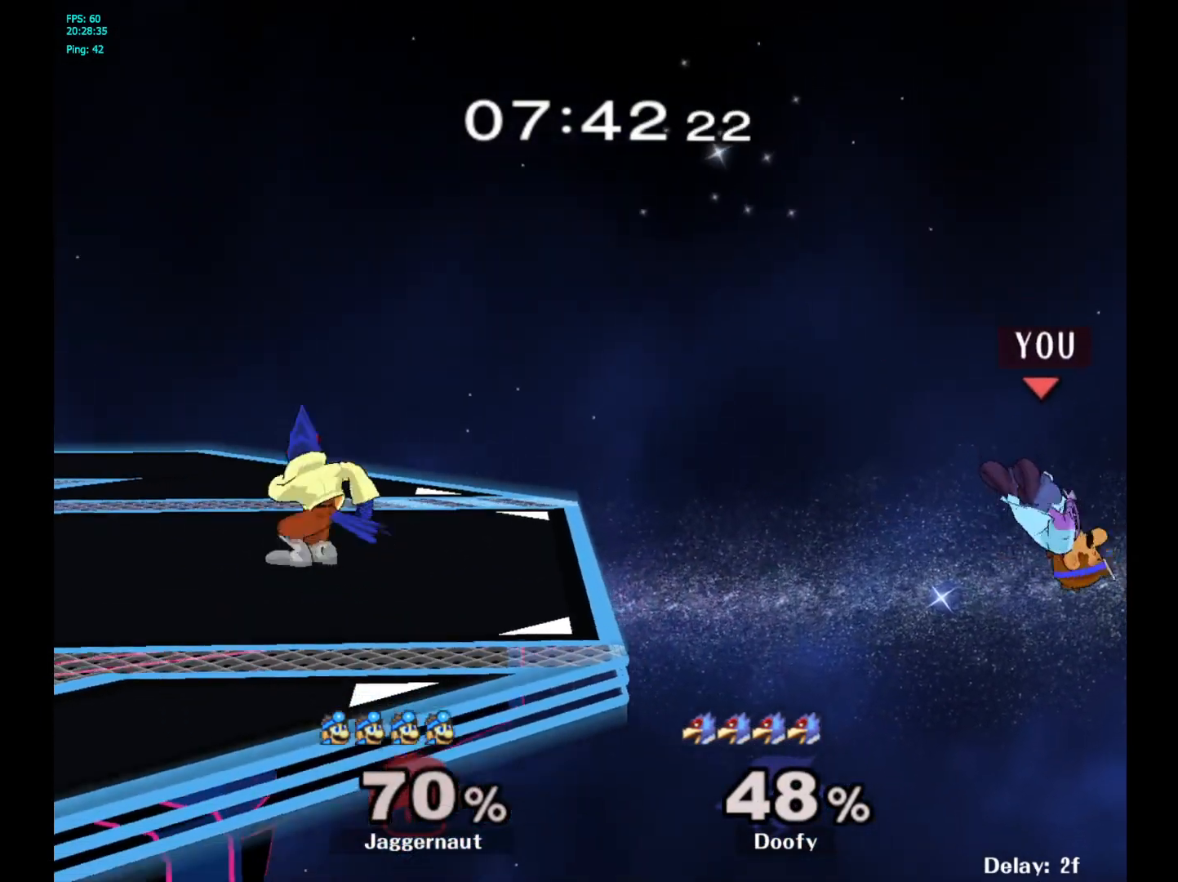
{"buttons": [], "left_stick": "left", "right_stick": "center", "events": []}
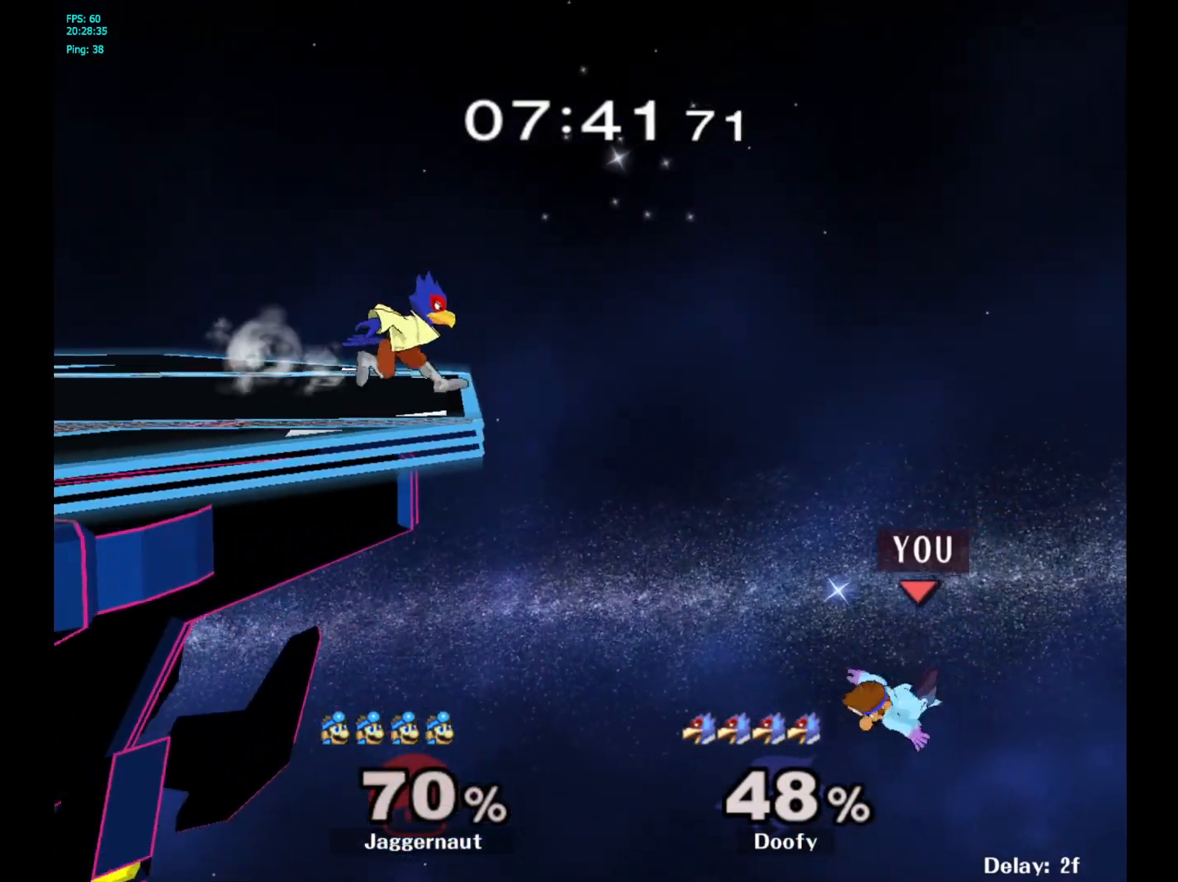
{"buttons": [], "left_stick": "left", "right_stick": "center", "events": [[117, "Y", "down"], [400, "Y", "up"]]}
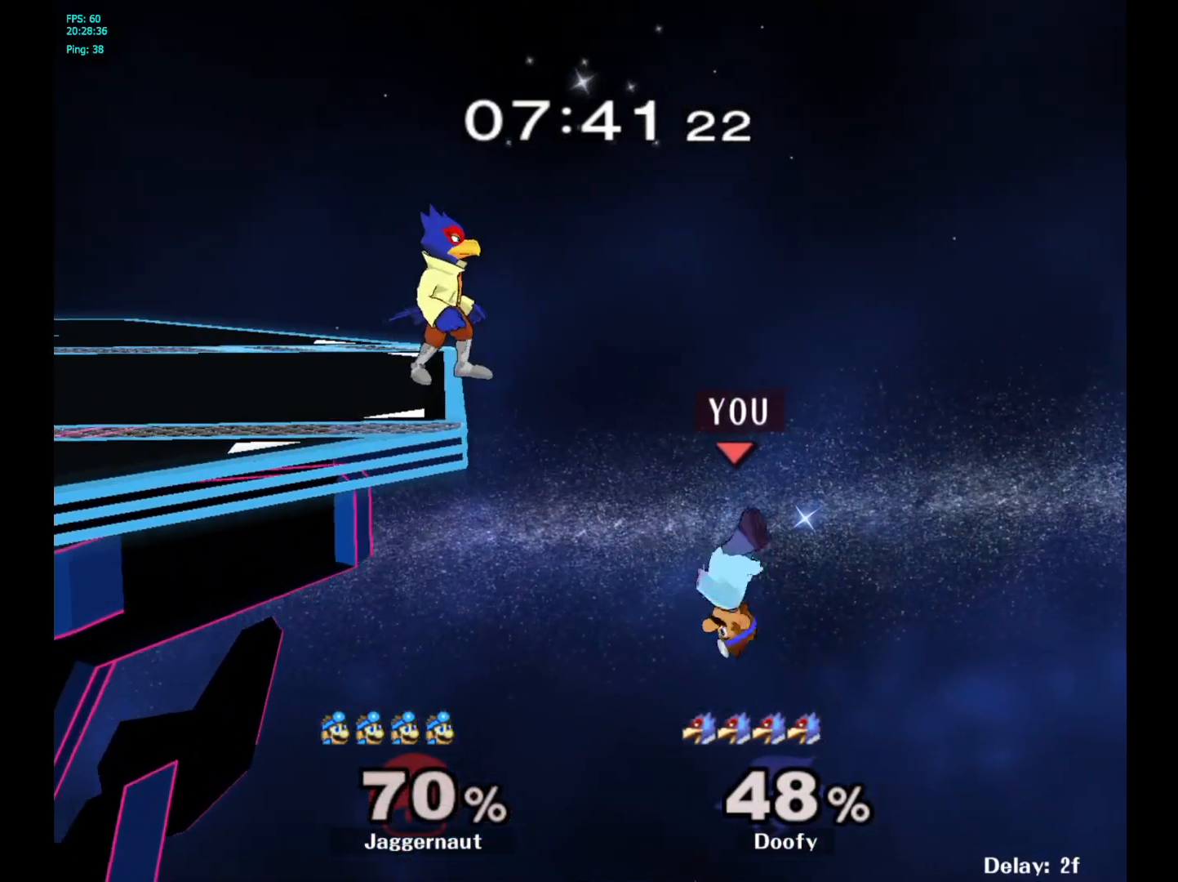
{"buttons": ["B"], "left_stick": "up", "right_stick": "center", "events": [[117, "left_stick", "up-left"], [317, "left_stick", "up"], [417, "B", "down"]]}
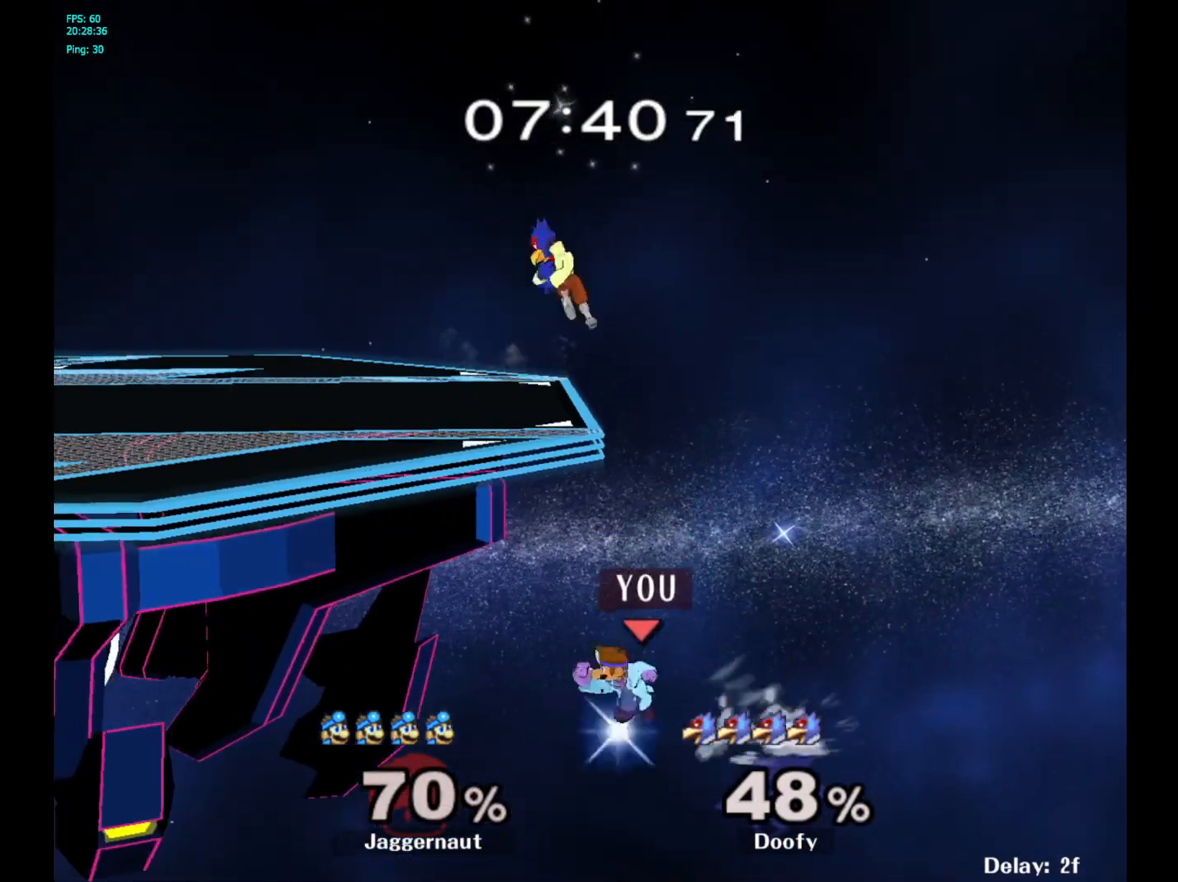
{"buttons": [], "left_stick": "up-left", "right_stick": "center", "events": [[50, "B", "up"], [350, "left_stick", "up-left"]]}
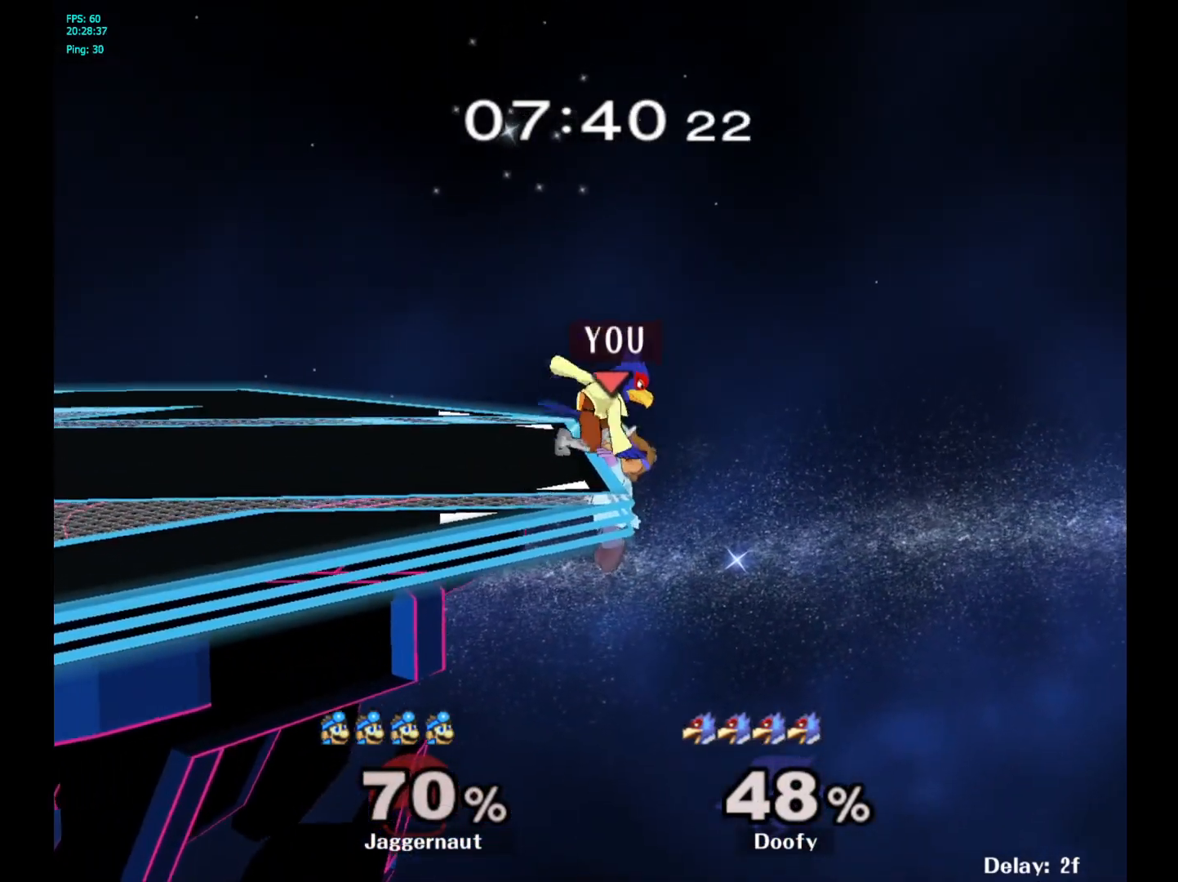
{"buttons": ["R1"], "left_stick": "center", "right_stick": "center", "events": [[17, "left_stick", "center"], [117, "left_stick", "right"], [183, "Y", "down"], [183, "left_stick", "down-left"], [333, "R1", "down"], [450, "left_stick", "center"], [500, "Y", "up"]]}
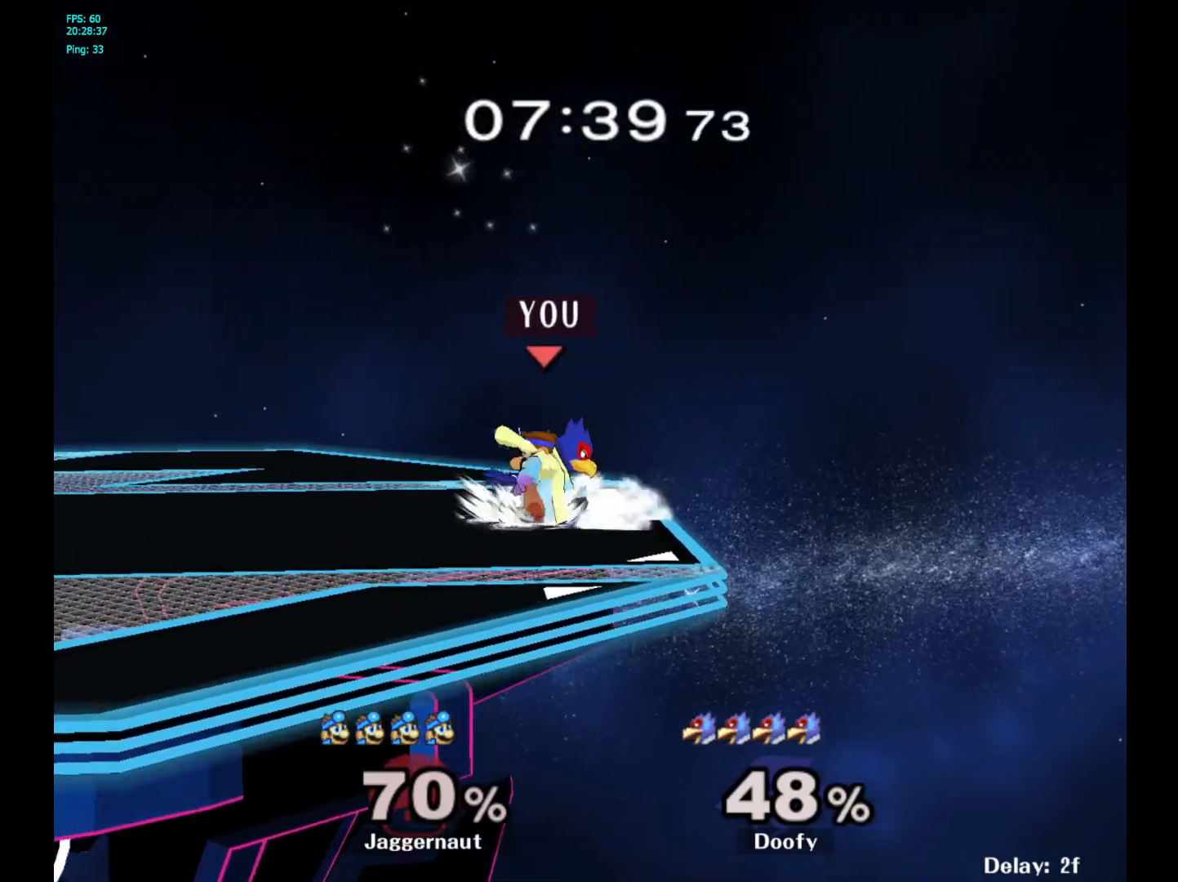
{"buttons": [], "left_stick": "center", "right_stick": "center", "events": [[67, "left_stick", "left"], [300, "left_stick", "center"], [467, "R1", "up"]]}
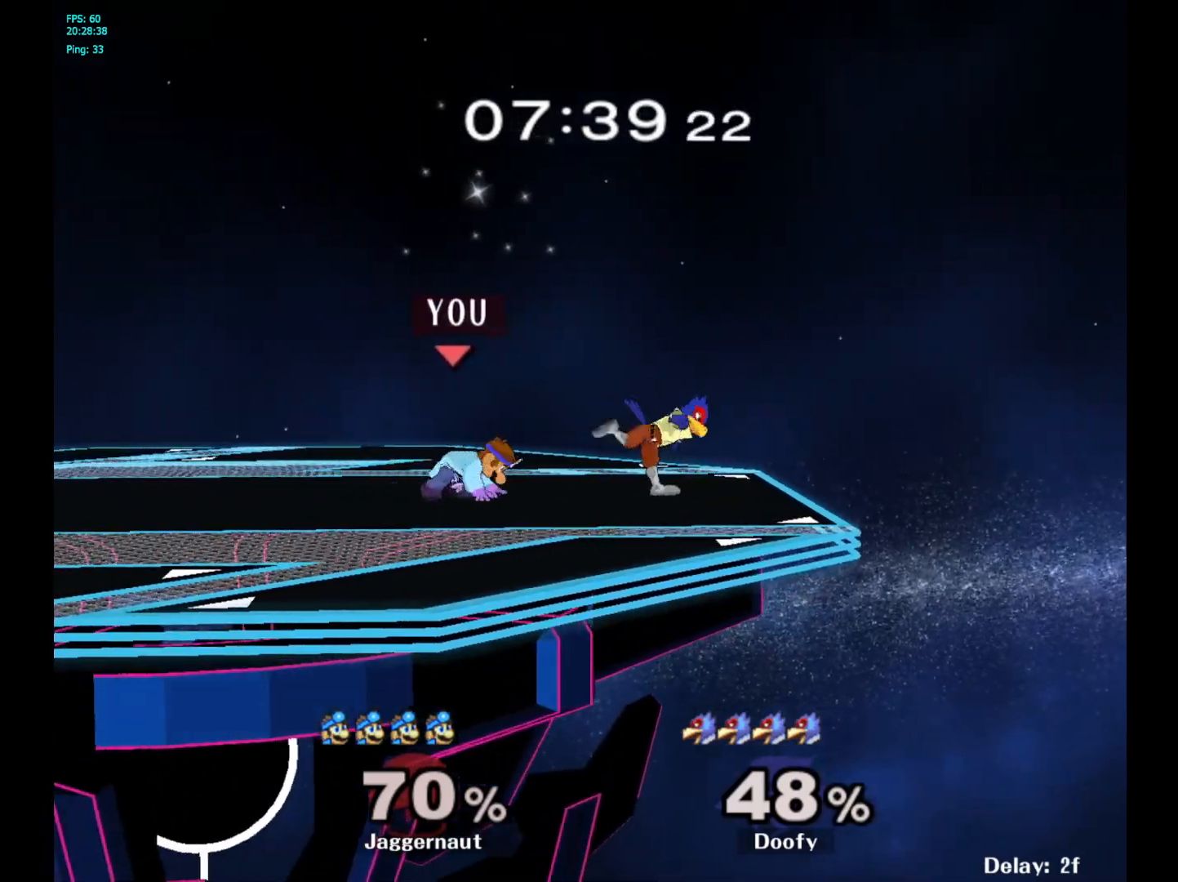
{"buttons": [], "left_stick": "center", "right_stick": "center", "events": [[150, "left_stick", "right"], [233, "Z", "down"], [267, "left_stick", "center"], [383, "Z", "up"]]}
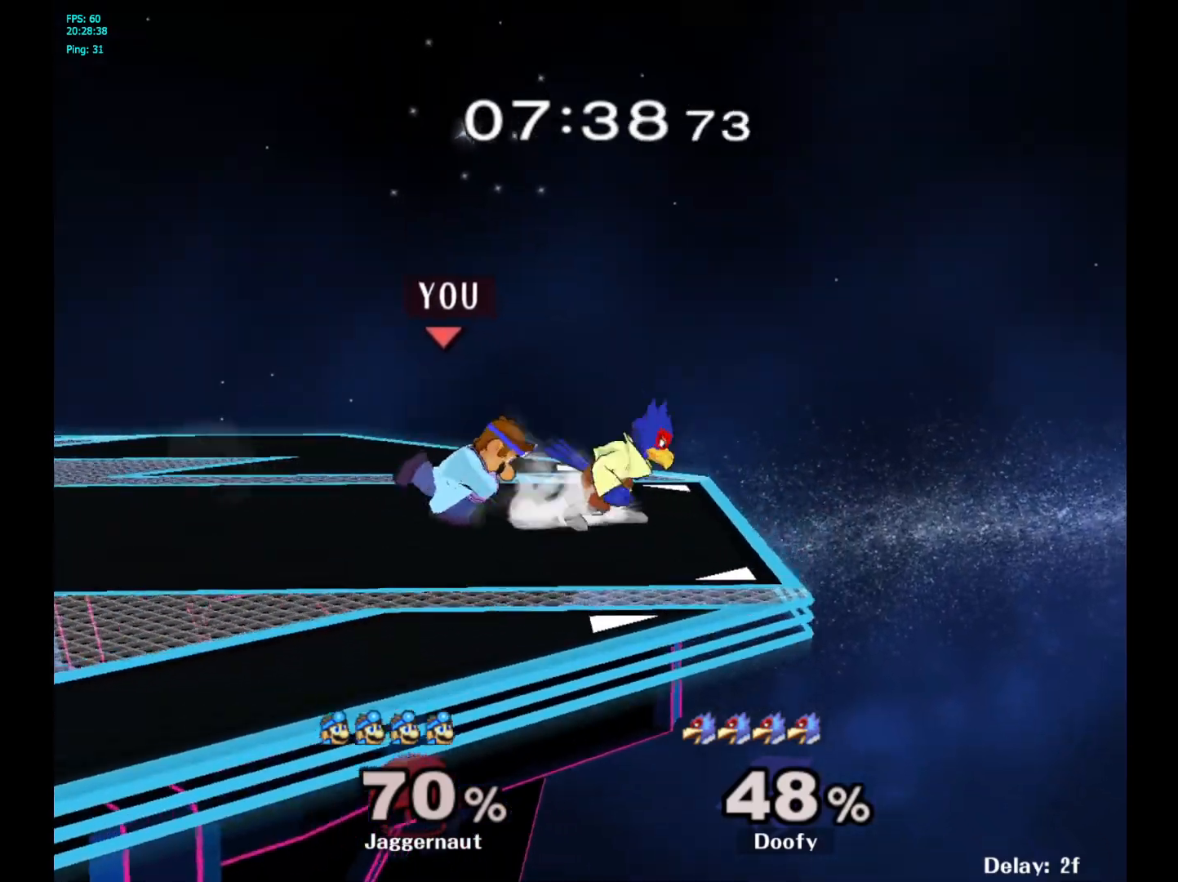
{"buttons": ["R1"], "left_stick": "center", "right_stick": "center", "events": [[383, "R1", "down"]]}
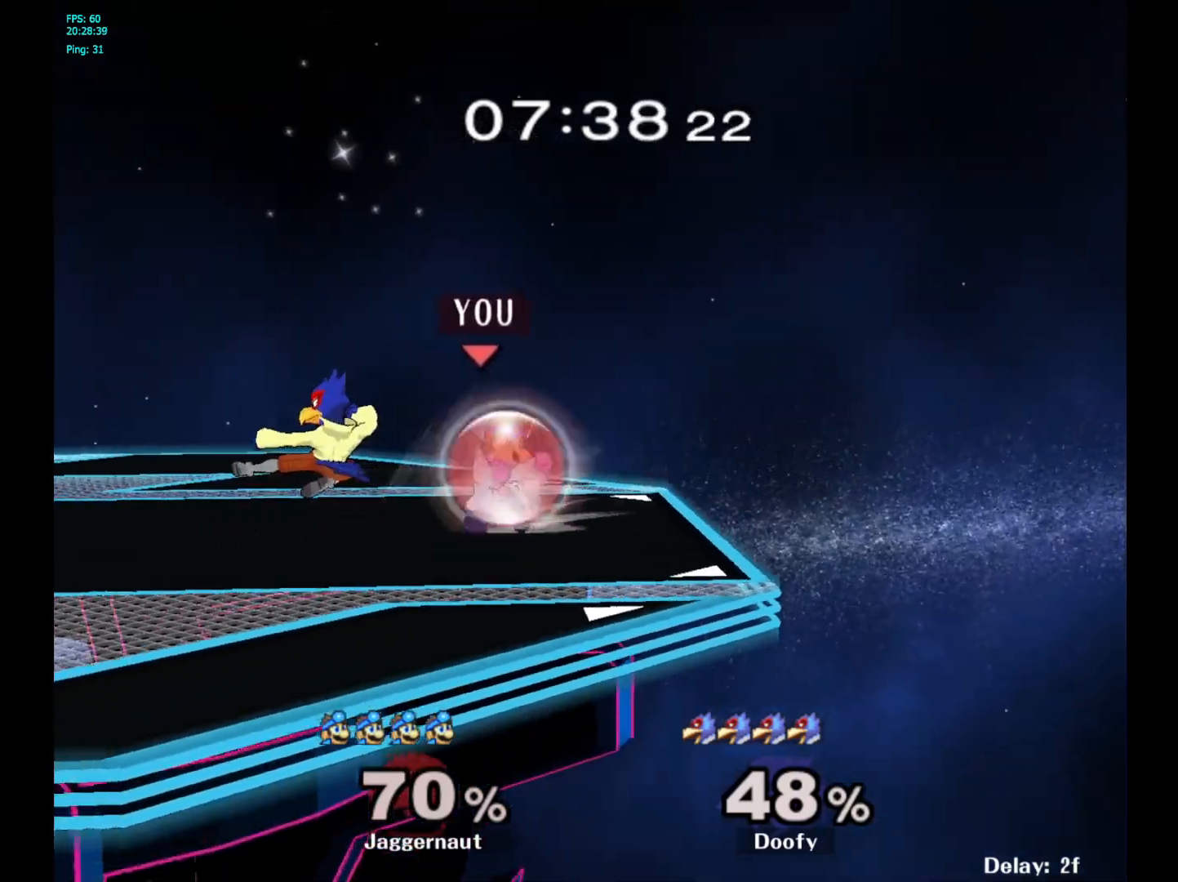
{"buttons": [], "left_stick": "left", "right_stick": "center", "events": [[300, "R1", "up"], [300, "left_stick", "left"], [383, "Y", "down"], [417, "Y", "up"]]}
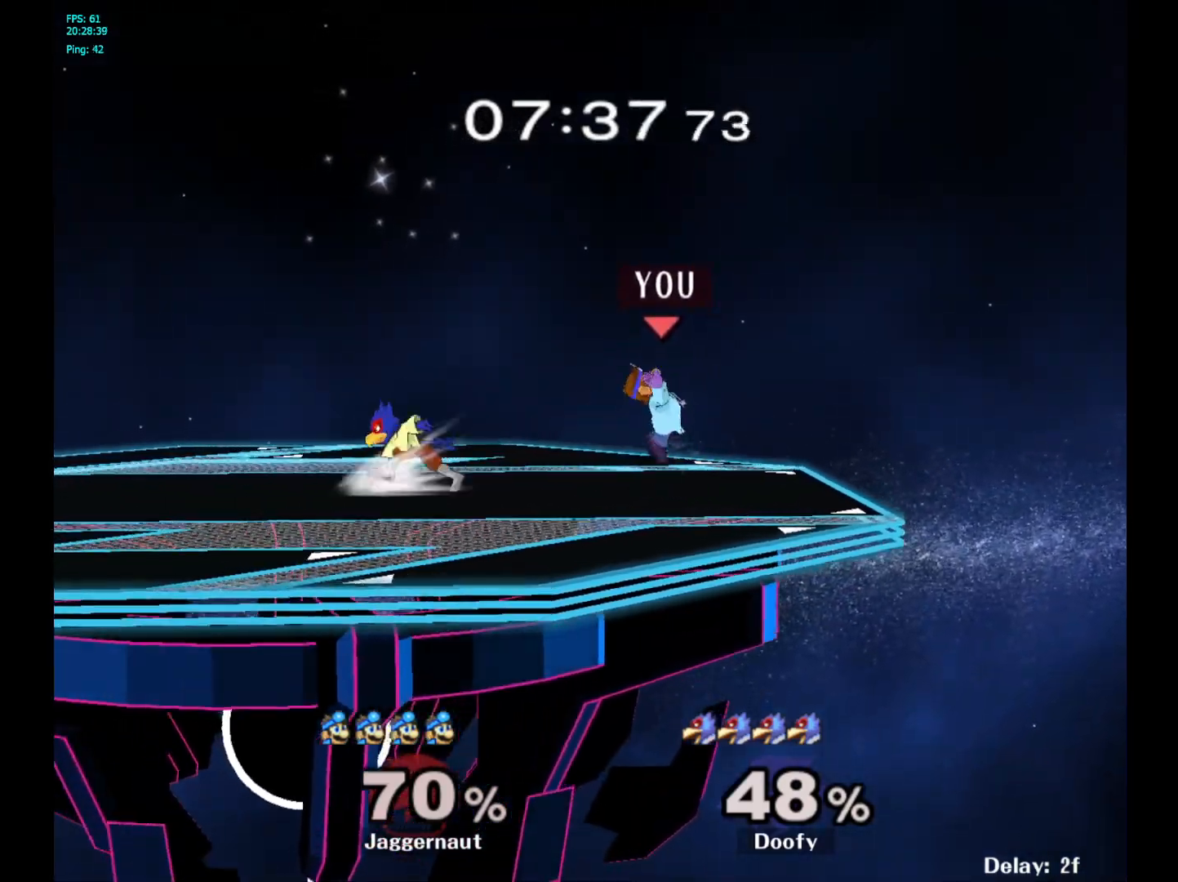
{"buttons": ["R1"], "left_stick": "down-left", "right_stick": "center", "events": [[33, "A", "down"], [133, "A", "up"], [300, "left_stick", "center"], [350, "R1", "down"], [350, "left_stick", "down-left"]]}
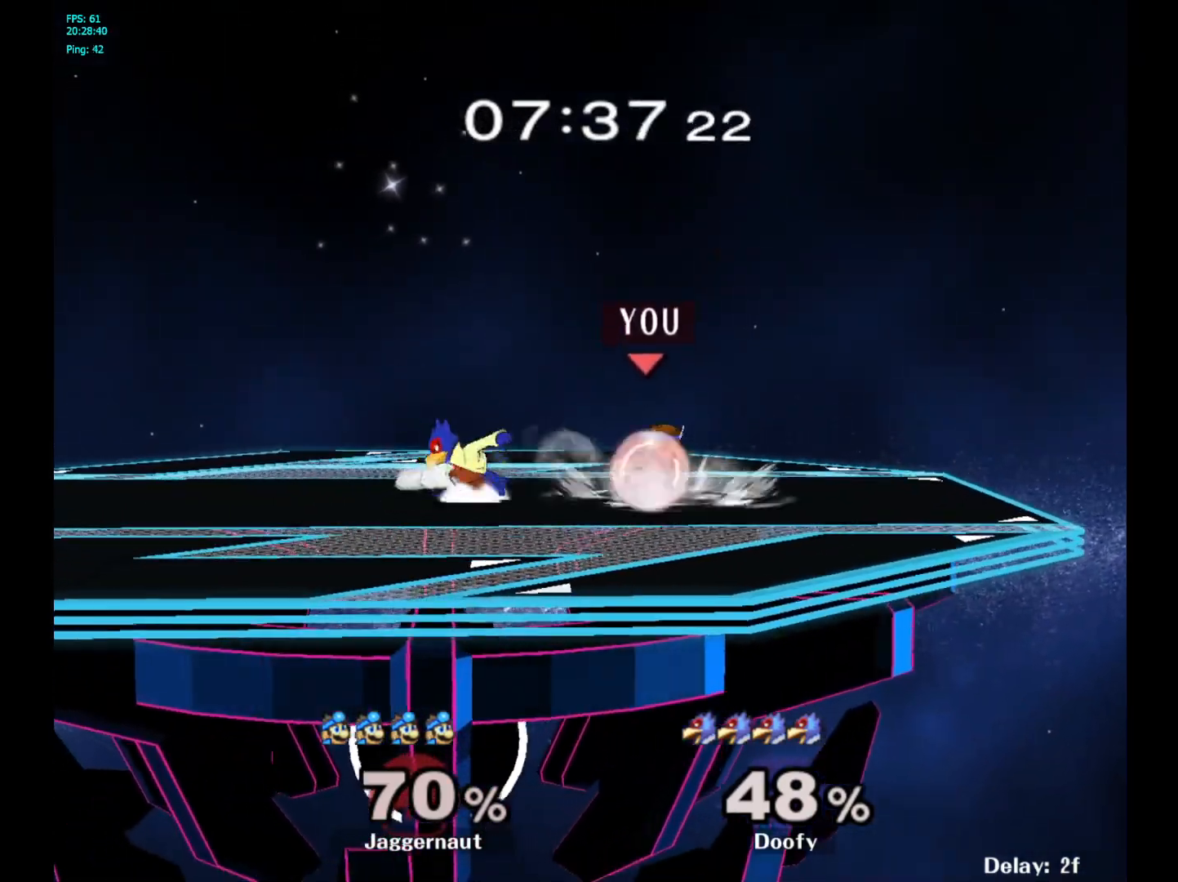
{"buttons": [], "left_stick": "center", "right_stick": "center", "events": [[17, "left_stick", "center"], [183, "left_stick", "left"], [383, "left_stick", "center"], [450, "R1", "up"]]}
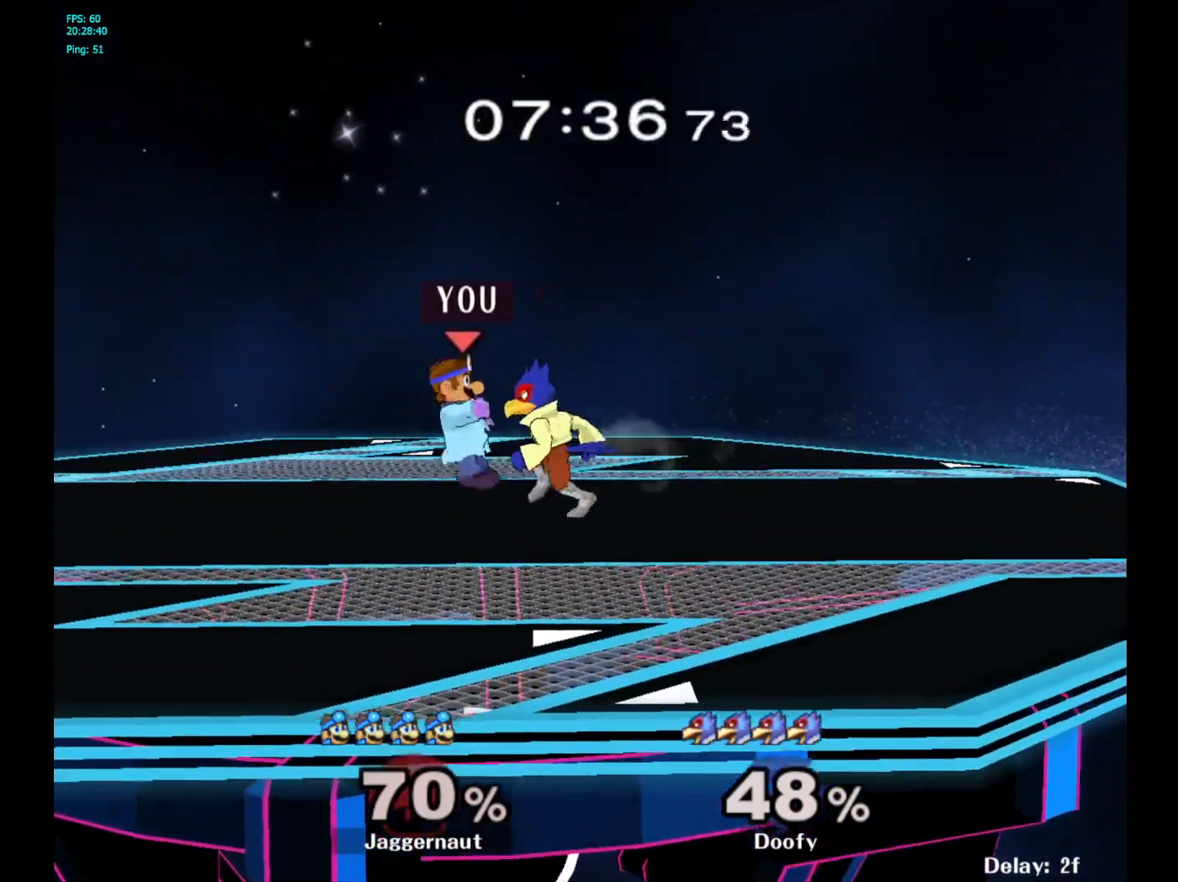
{"buttons": [], "left_stick": "center", "right_stick": "center", "events": [[233, "Z", "down"], [367, "Z", "up"]]}
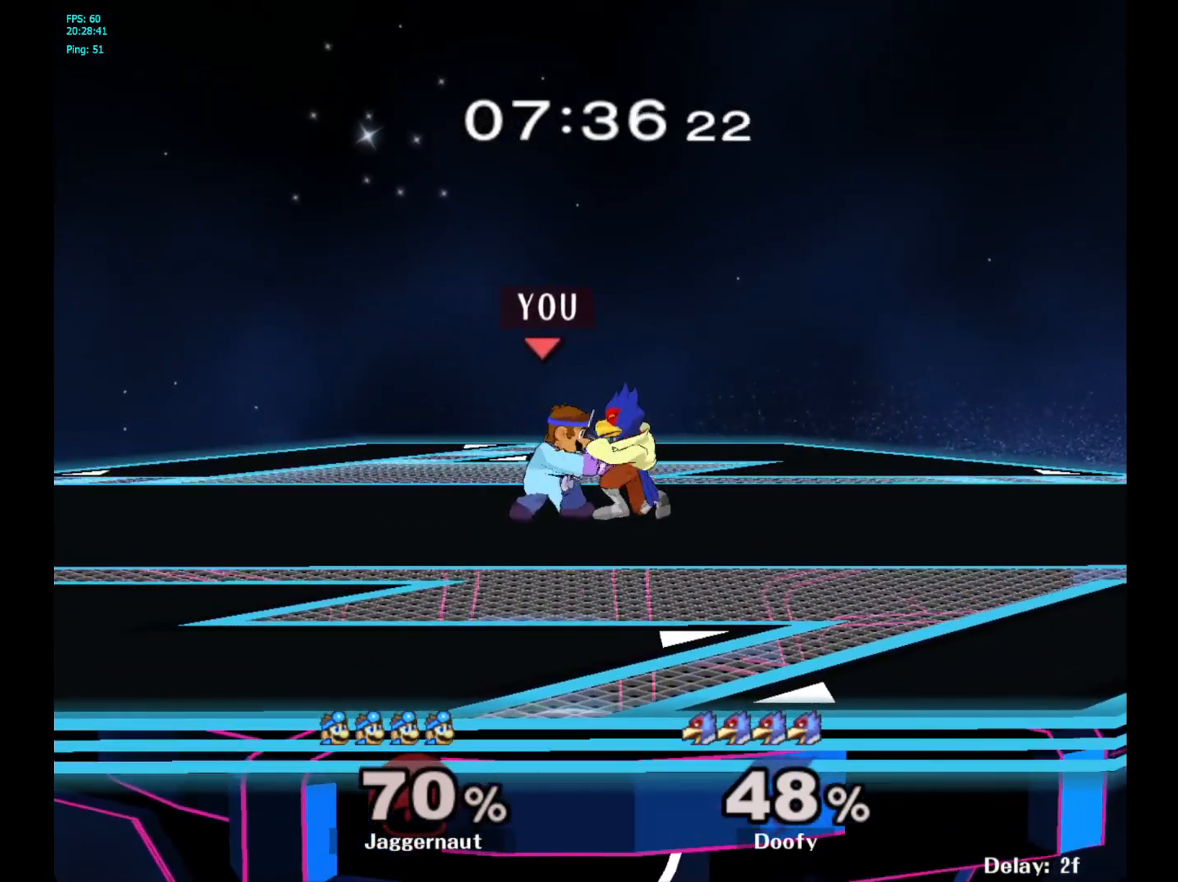
{"buttons": [], "left_stick": "center", "right_stick": "center", "events": [[167, "left_stick", "down"], [250, "left_stick", "center"]]}
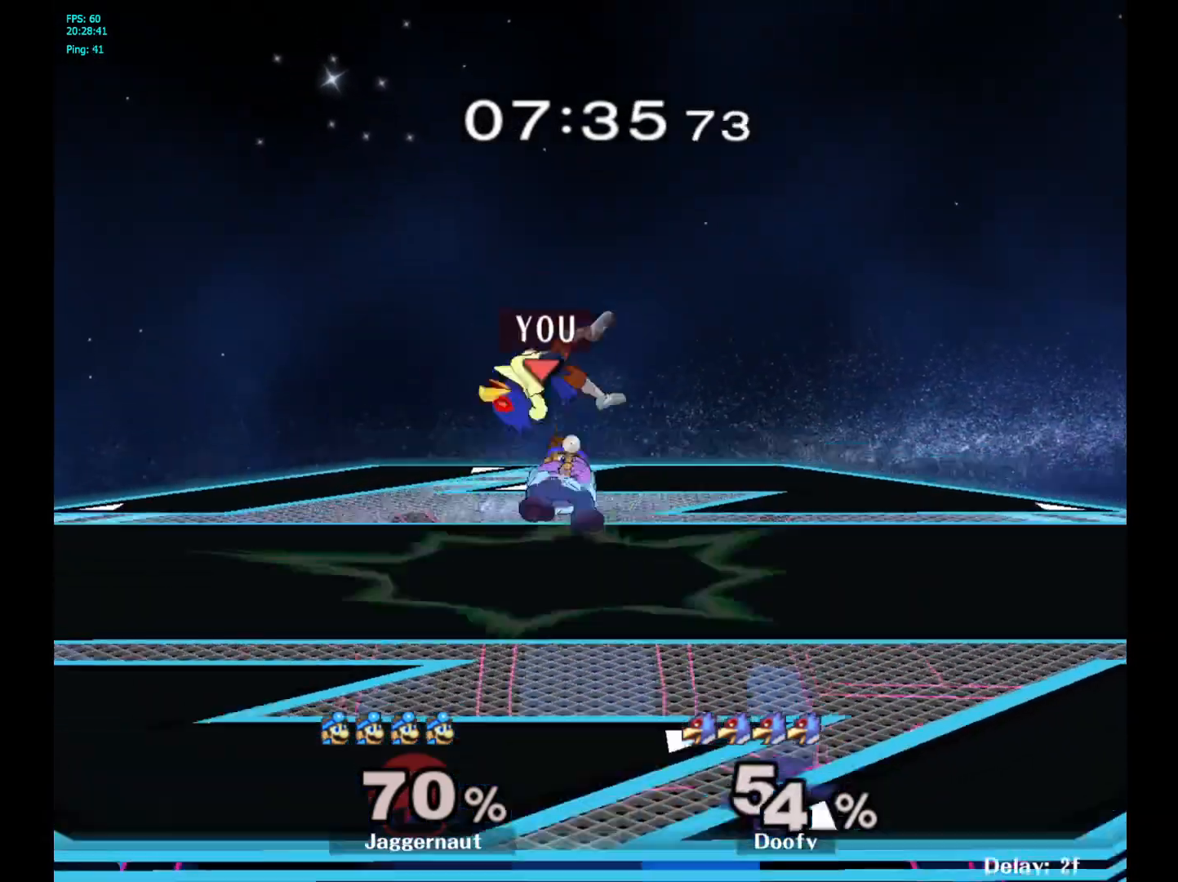
{"buttons": [], "left_stick": "center", "right_stick": "center", "events": [[267, "X", "down"], [267, "Z", "down"], [417, "Z", "up"], [433, "X", "up"]]}
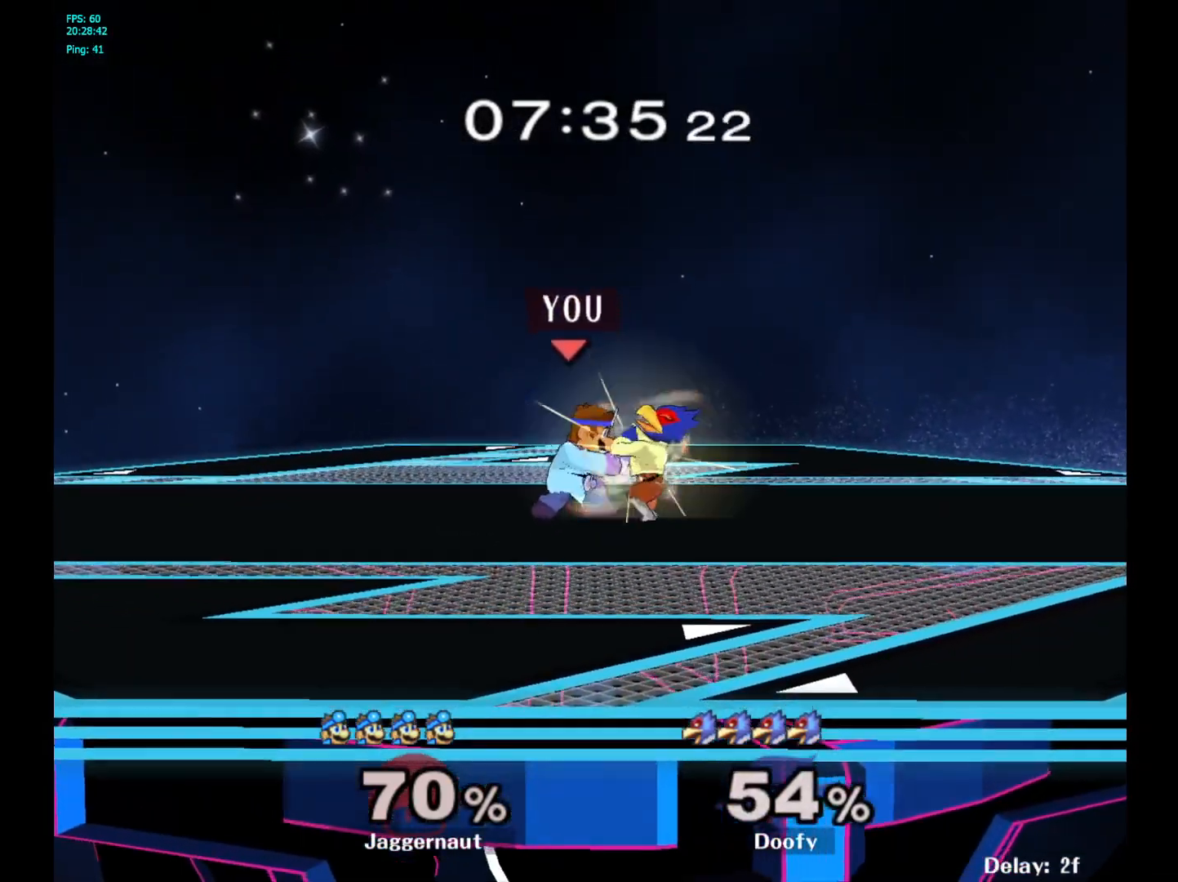
{"buttons": [], "left_stick": "center", "right_stick": "center", "events": [[50, "left_stick", "down"], [117, "left_stick", "center"]]}
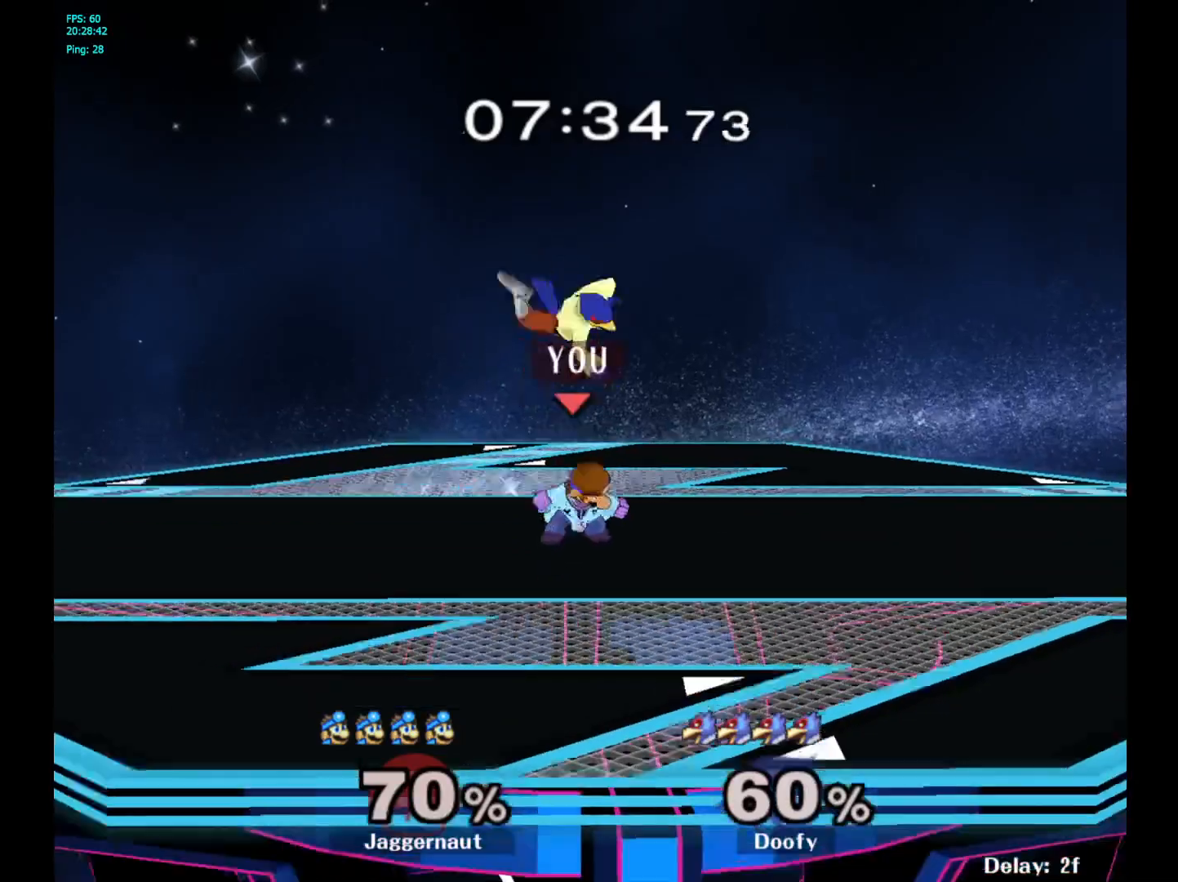
{"buttons": [], "left_stick": "down", "right_stick": "center", "events": [[217, "X", "down"], [217, "Z", "down"], [383, "X", "up"], [383, "Z", "up"], [483, "left_stick", "down"]]}
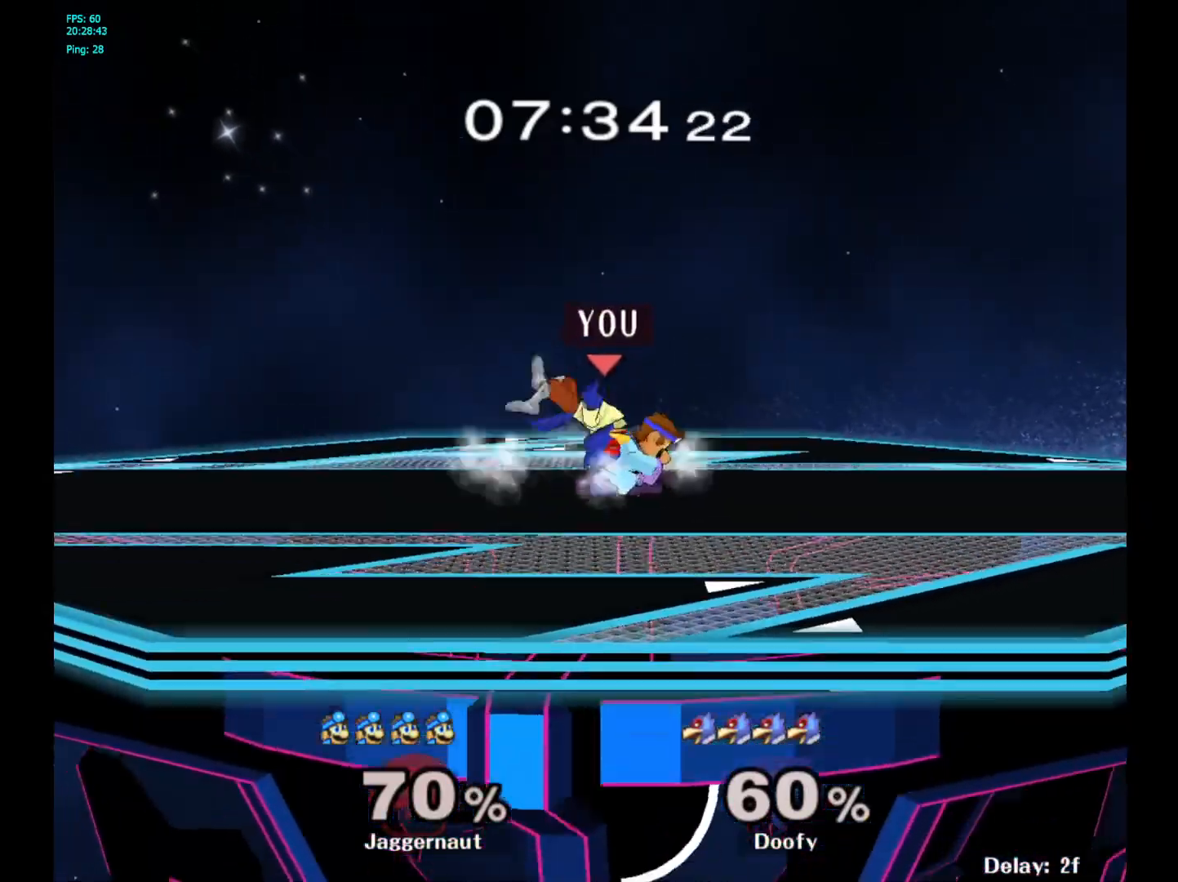
{"buttons": [], "left_stick": "center", "right_stick": "center", "events": [[67, "left_stick", "center"]]}
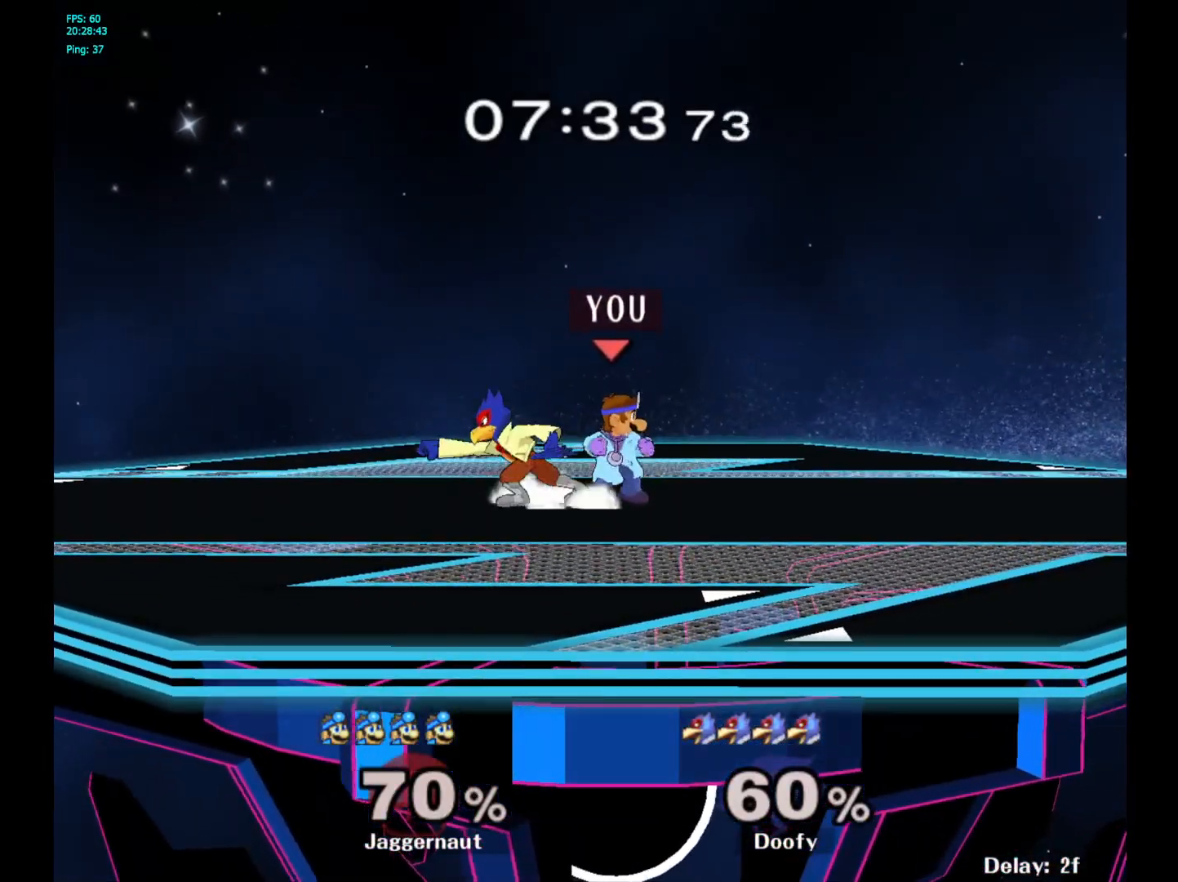
{"buttons": [], "left_stick": "center", "right_stick": "center", "events": [[17, "Y", "down"], [17, "left_stick", "left"], [50, "Y", "up"], [117, "left_stick", "center"], [183, "A", "down"], [283, "A", "up"]]}
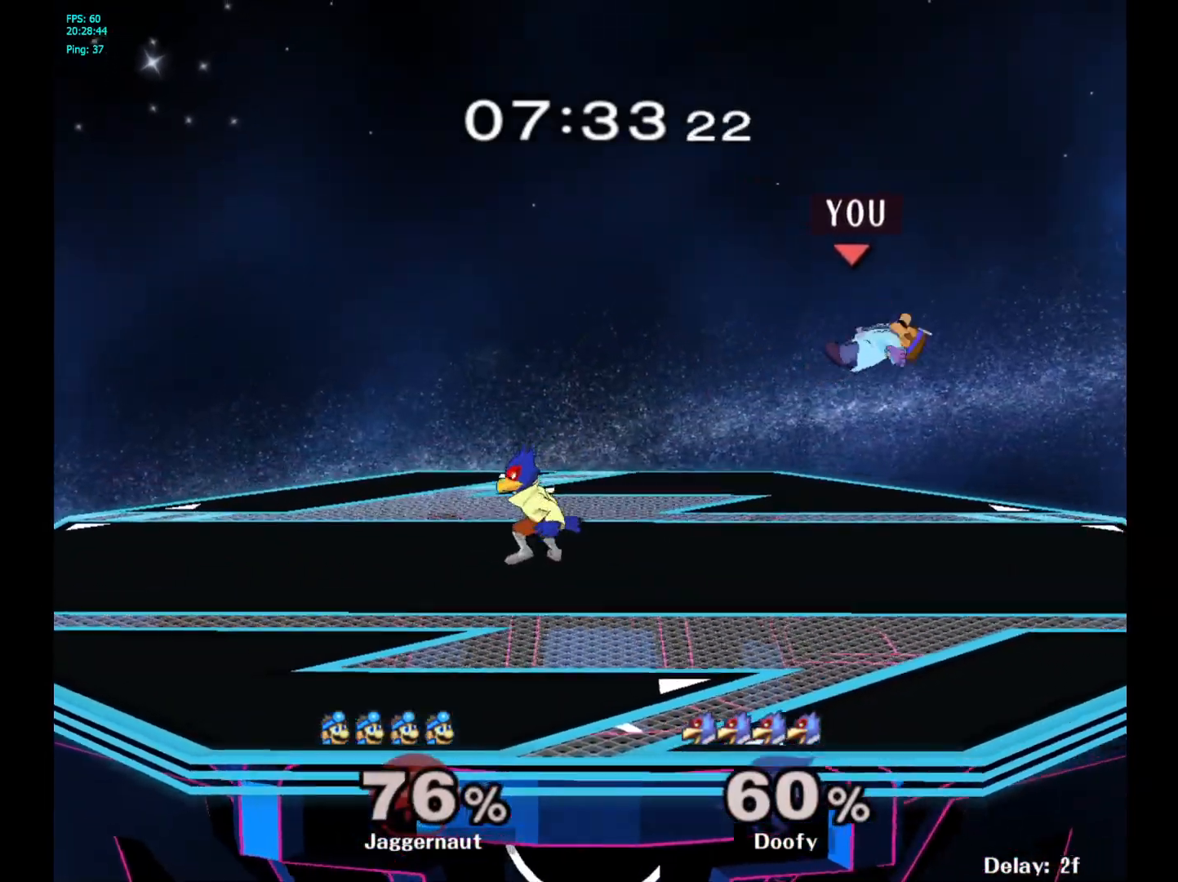
{"buttons": [], "left_stick": "center", "right_stick": "center", "events": []}
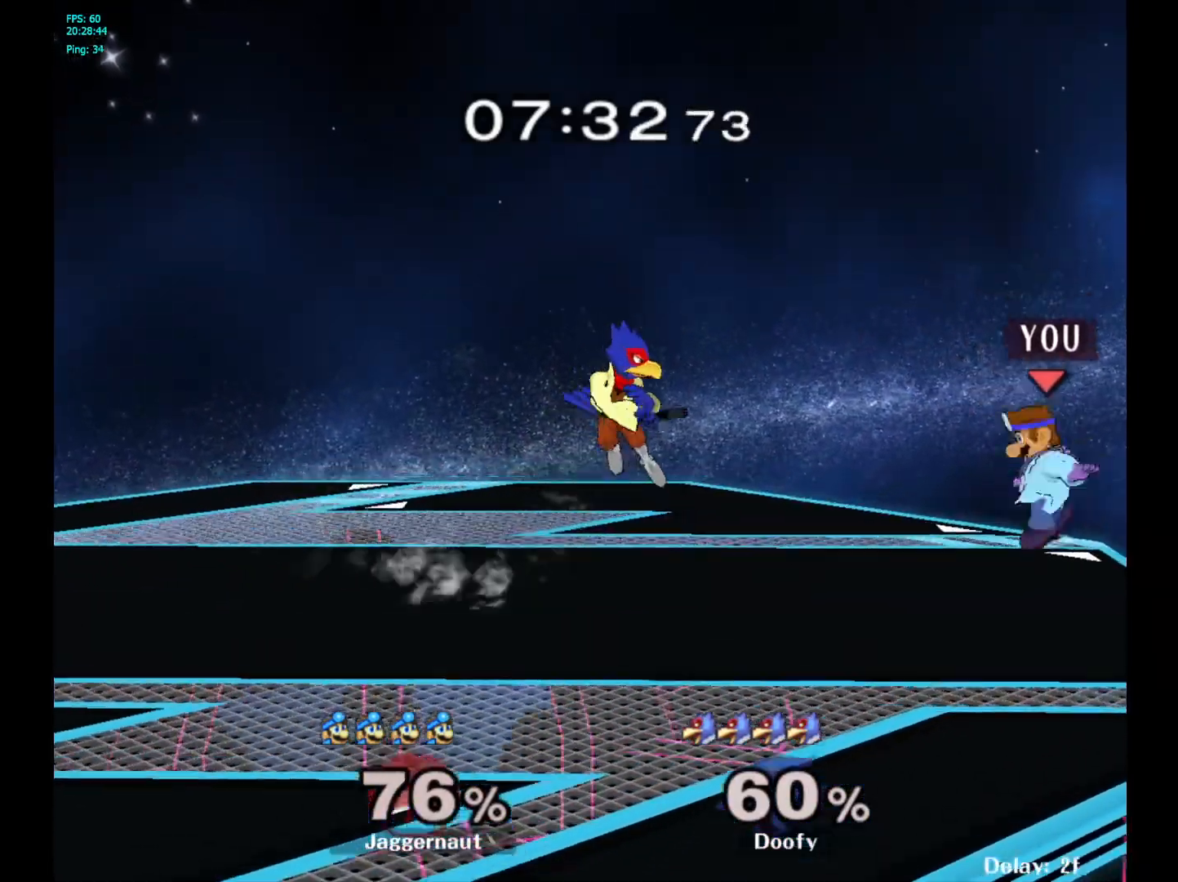
{"buttons": [], "left_stick": "center", "right_stick": "center", "events": [[17, "Y", "down"], [83, "Y", "up"], [183, "B", "down"], [267, "B", "up"]]}
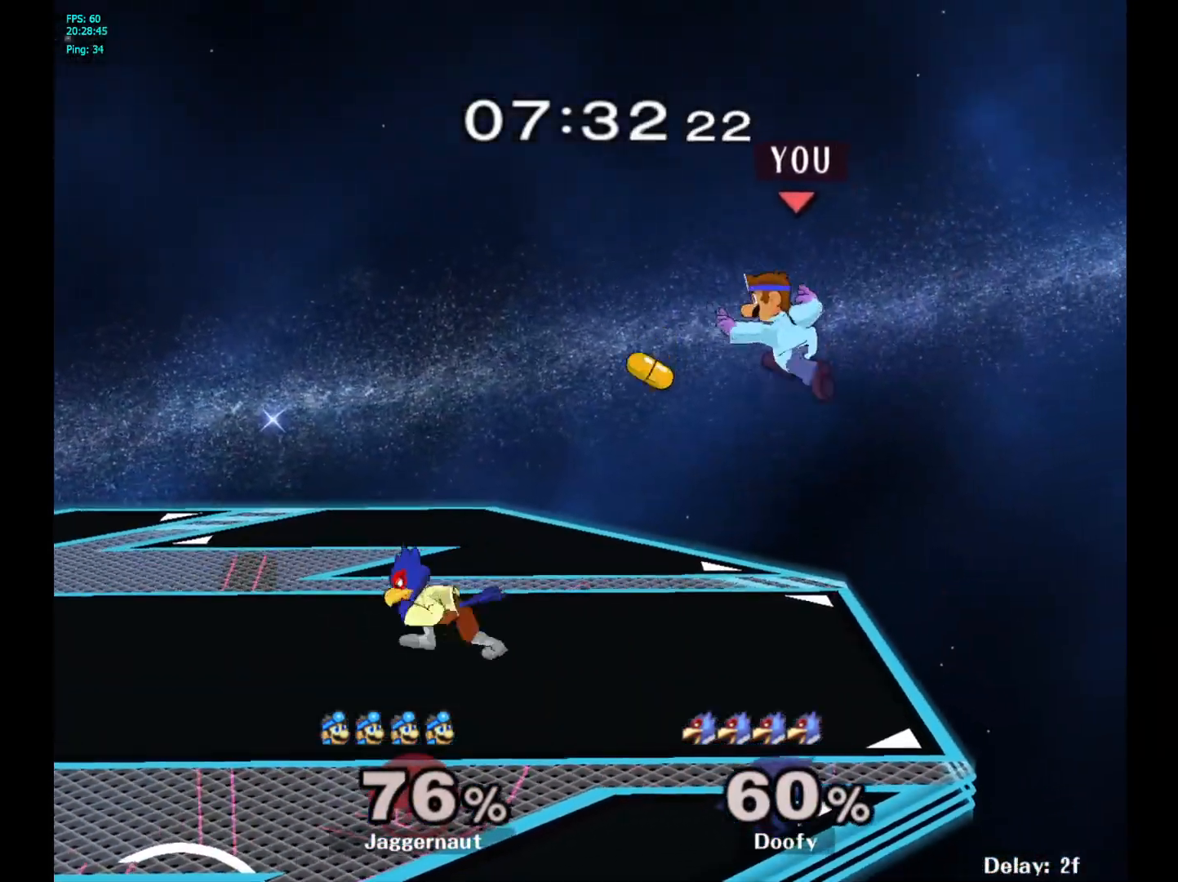
{"buttons": [], "left_stick": "center", "right_stick": "center", "events": [[33, "left_stick", "right"], [200, "left_stick", "up-left"], [267, "left_stick", "left"], [317, "R1", "down"], [367, "left_stick", "down-left"], [483, "R1", "up"], [483, "left_stick", "center"]]}
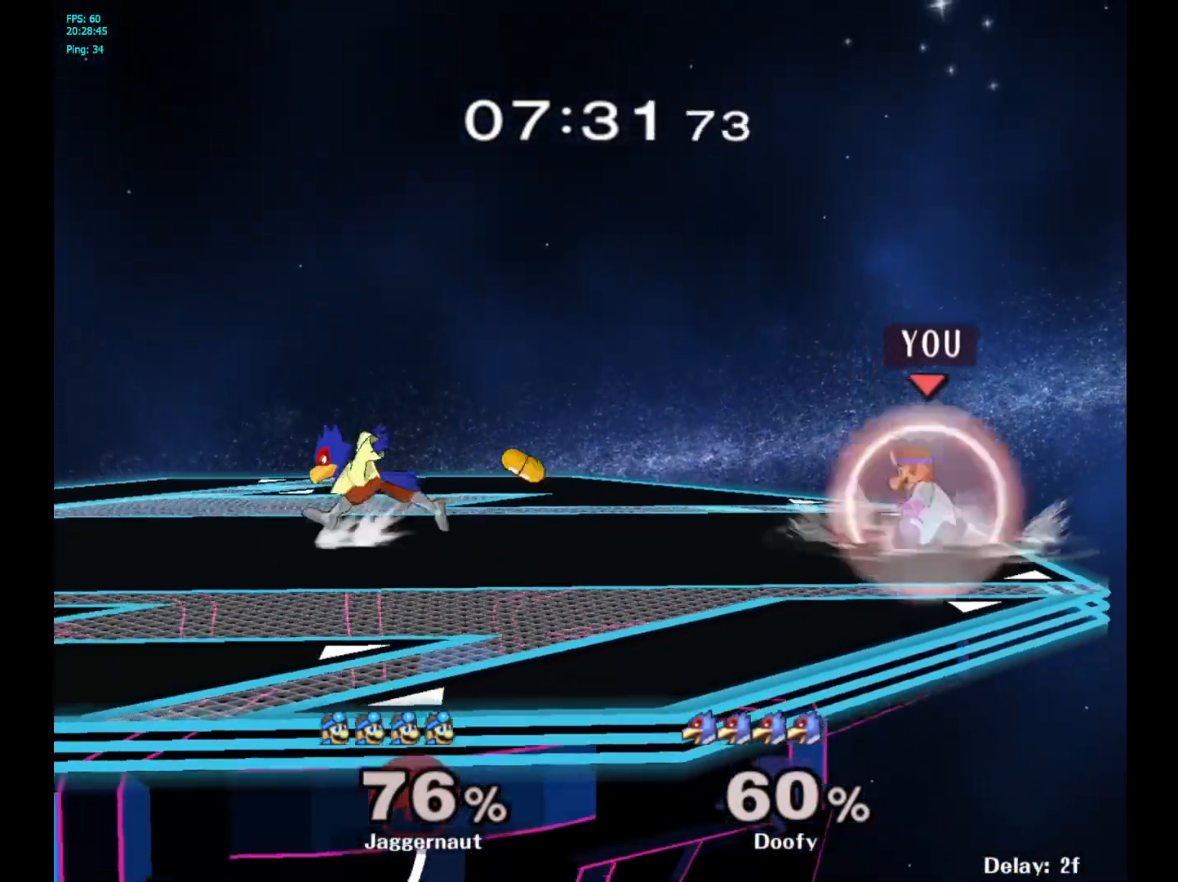
{"buttons": [], "left_stick": "left", "right_stick": "center", "events": [[167, "left_stick", "left"], [283, "Y", "down"], [500, "Y", "up"]]}
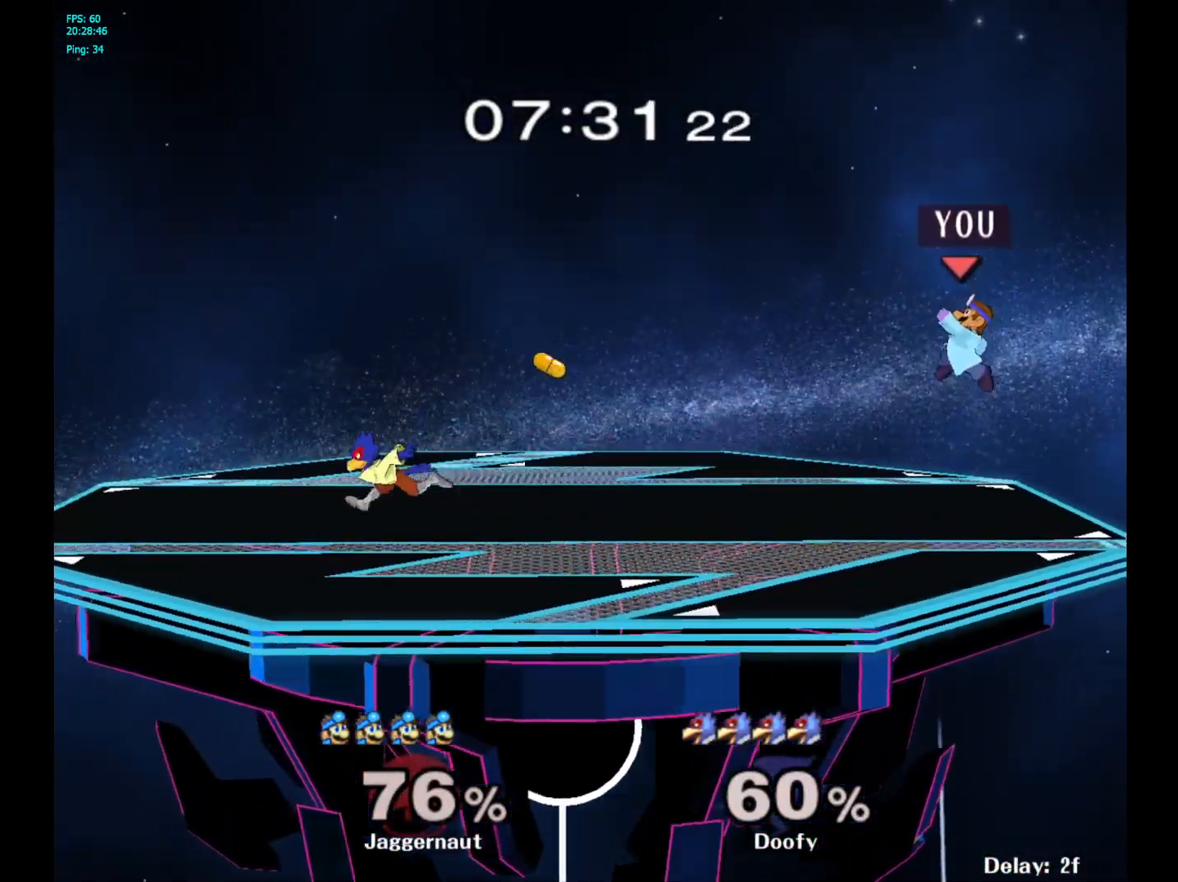
{"buttons": [], "left_stick": "up-left", "right_stick": "center", "events": [[83, "left_stick", "center"], [133, "B", "down"], [233, "B", "up"], [333, "left_stick", "up-left"]]}
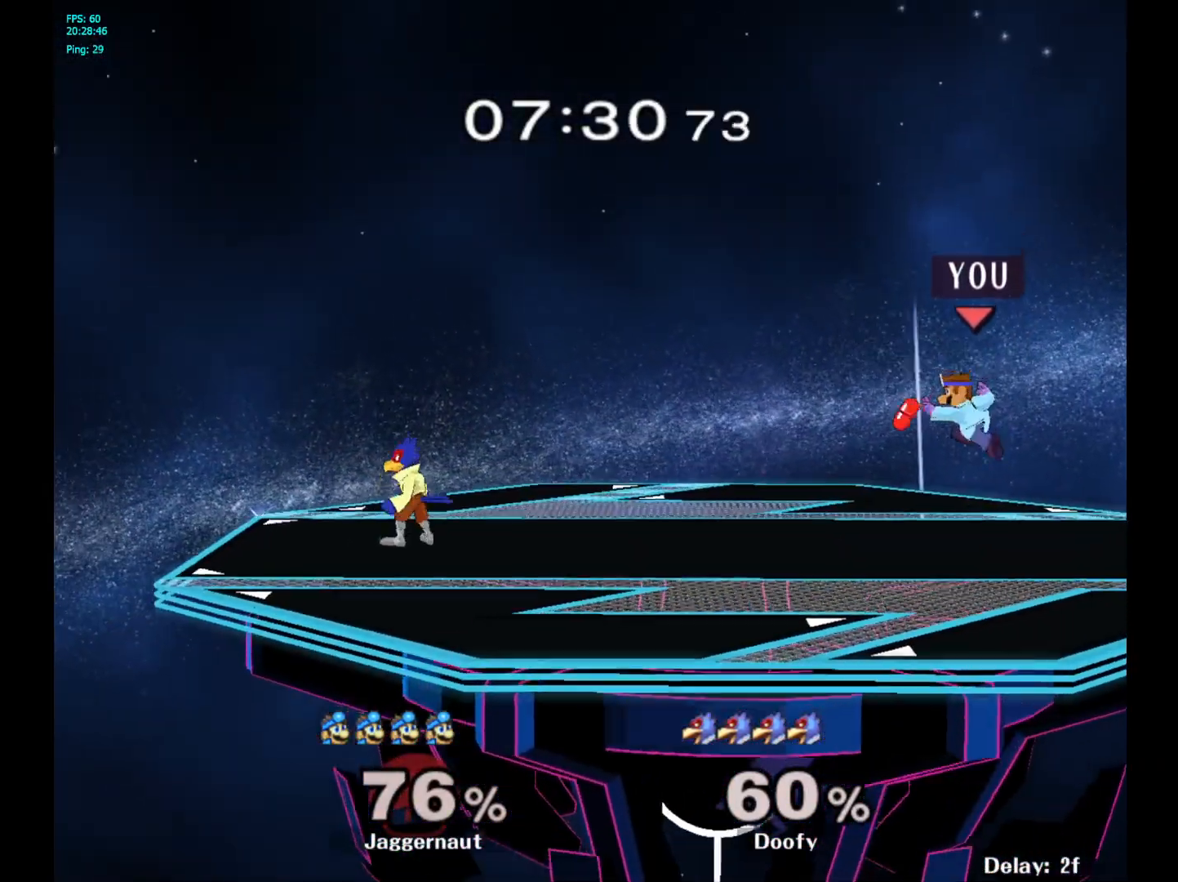
{"buttons": [], "left_stick": "center", "right_stick": "center", "events": [[50, "R1", "down"], [83, "left_stick", "down-left"], [217, "R1", "up"], [233, "left_stick", "center"]]}
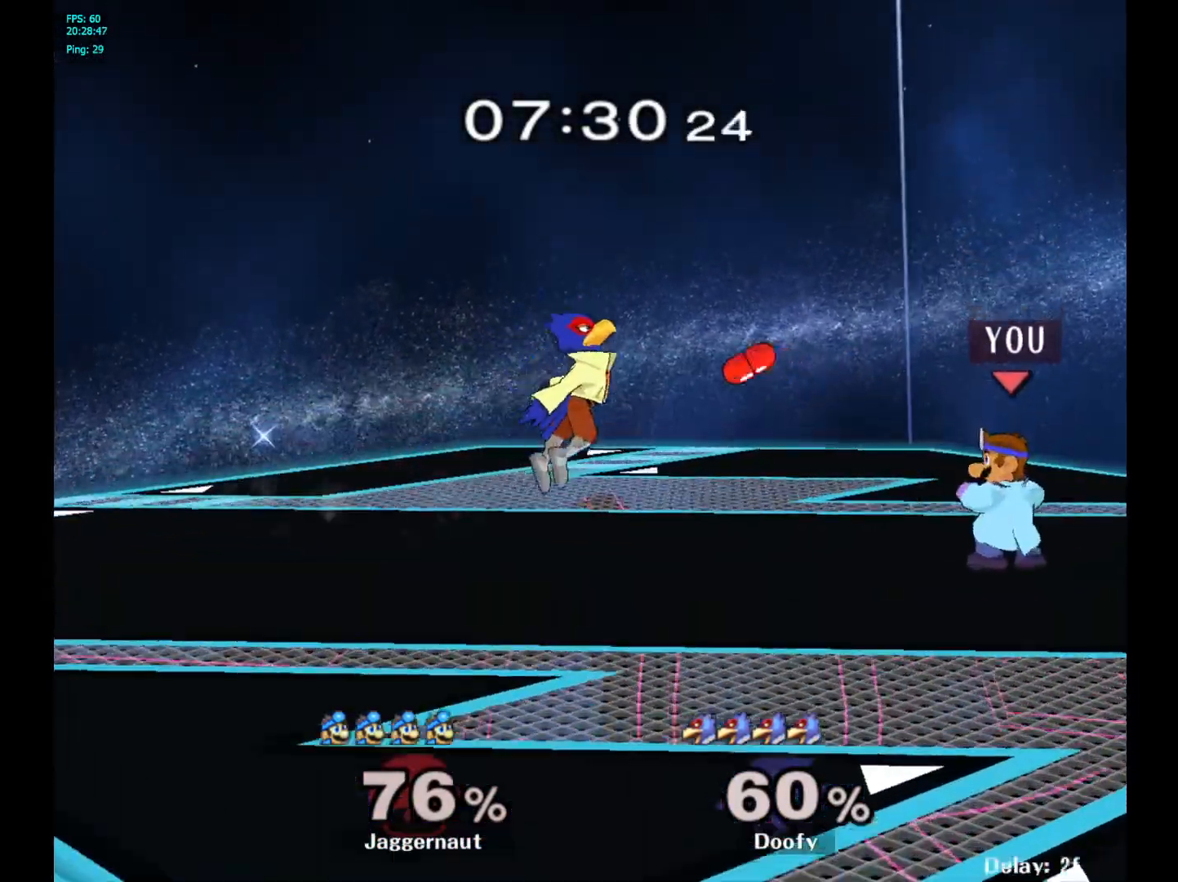
{"buttons": [], "left_stick": "left", "right_stick": "center", "events": [[100, "left_stick", "right"], [233, "left_stick", "left"]]}
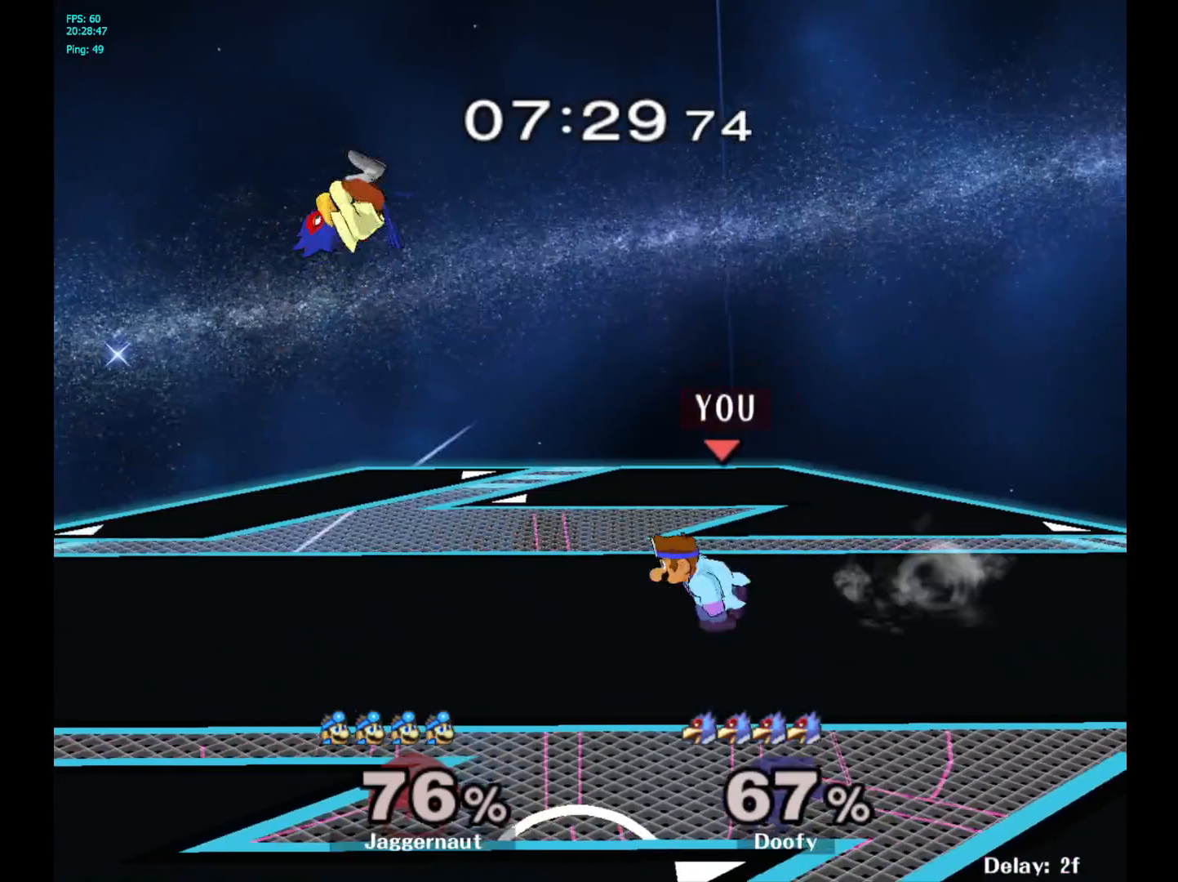
{"buttons": [], "left_stick": "left", "right_stick": "center", "events": [[250, "A", "down"], [450, "A", "up"]]}
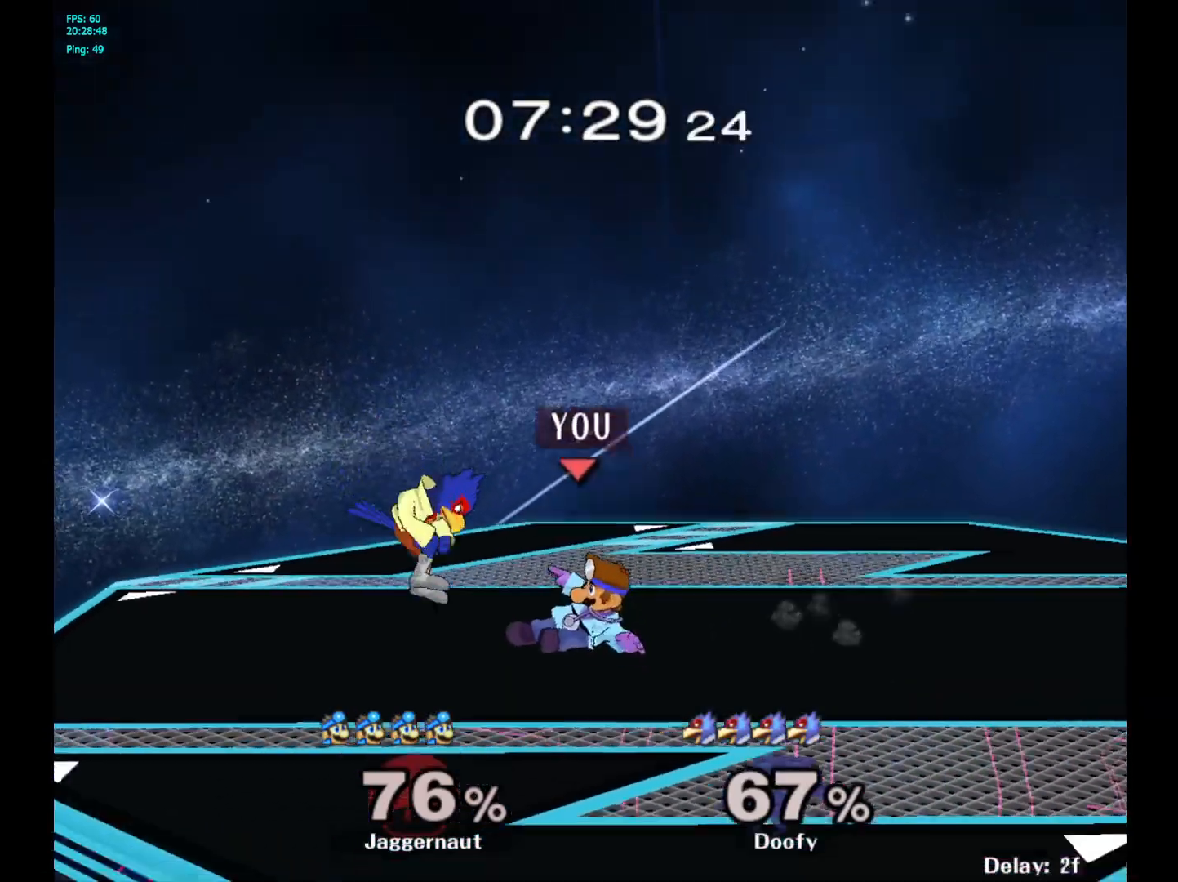
{"buttons": ["A"], "left_stick": "up", "right_stick": "center", "events": [[67, "left_stick", "center"], [283, "left_stick", "up"], [500, "A", "down"]]}